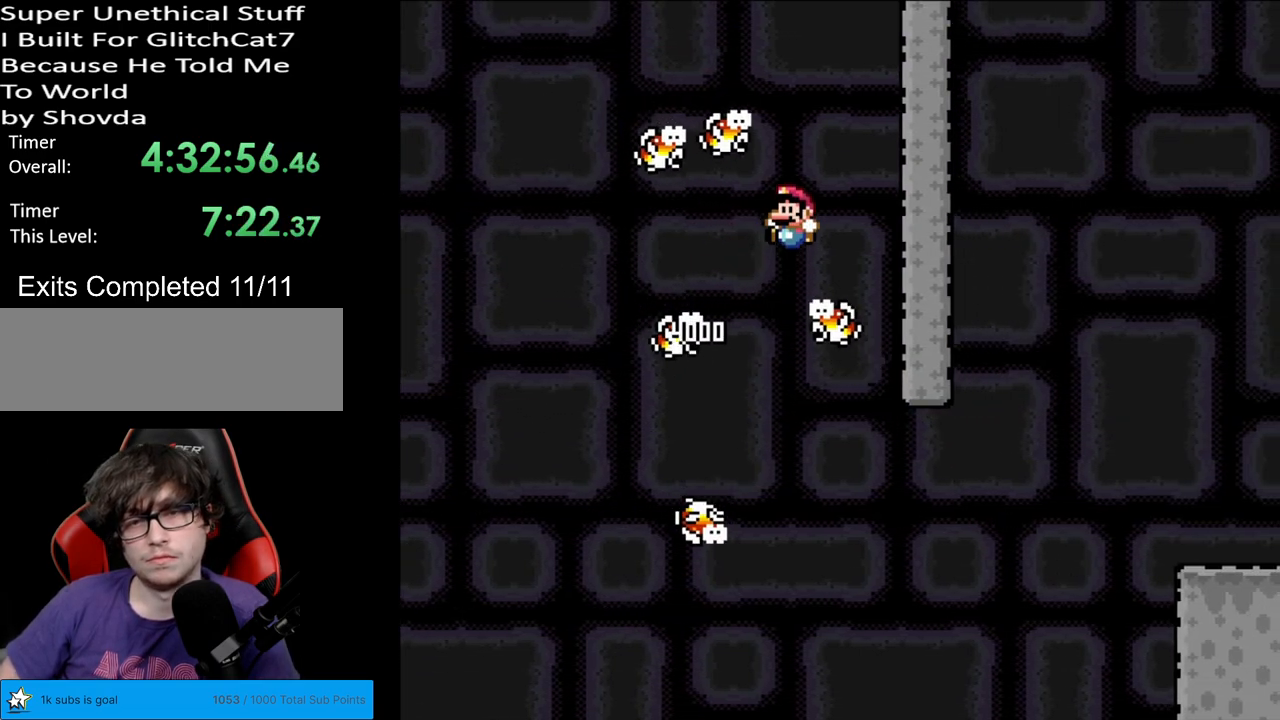
Gameplay with a controller (Nintendo layout); each line is a JSON object with the inputs held at the frame after it. "events" lists button and stick changes between this image and that frame as [ms after this image, input, new state], when the widget could be followed in between. Not read: L3 R3.
{"buttons": ["Y"], "events": [[133, "DPAD_LEFT", "up"], [150, "DPAD_RIGHT", "down"], [167, "B", "up"], [400, "DPAD_RIGHT", "up"]]}
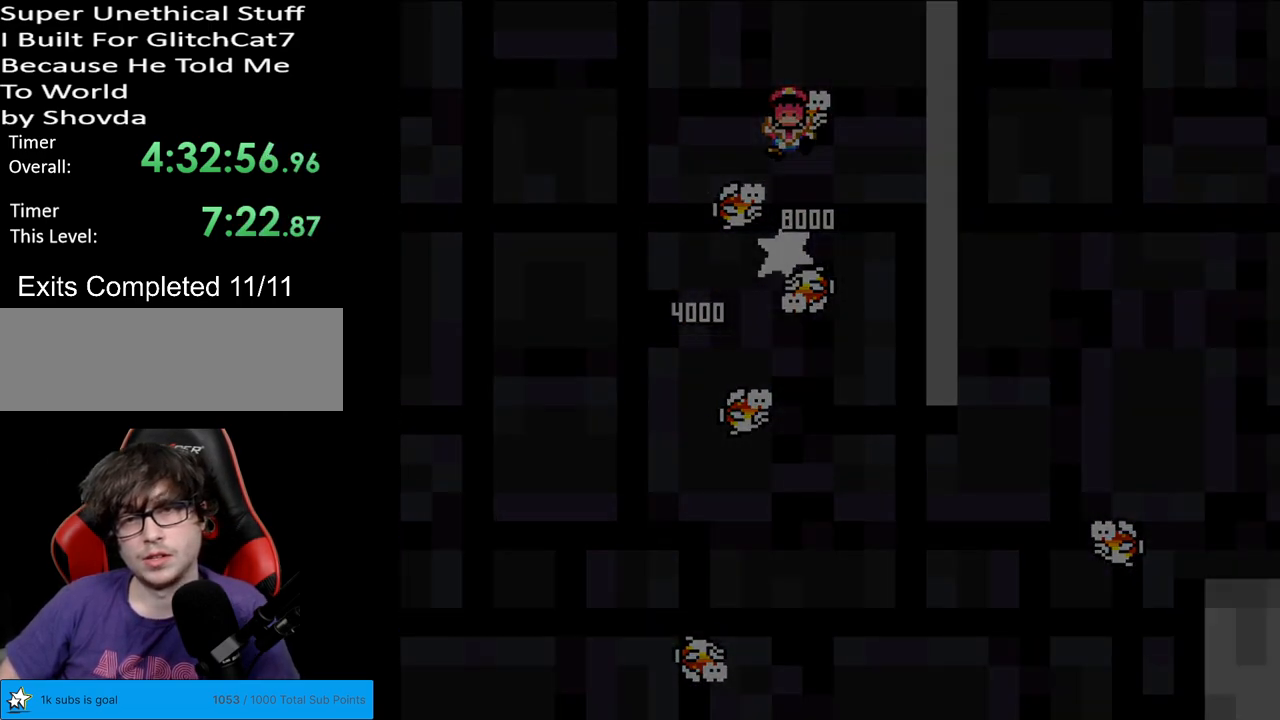
{"buttons": [], "events": [[233, "Y", "up"]]}
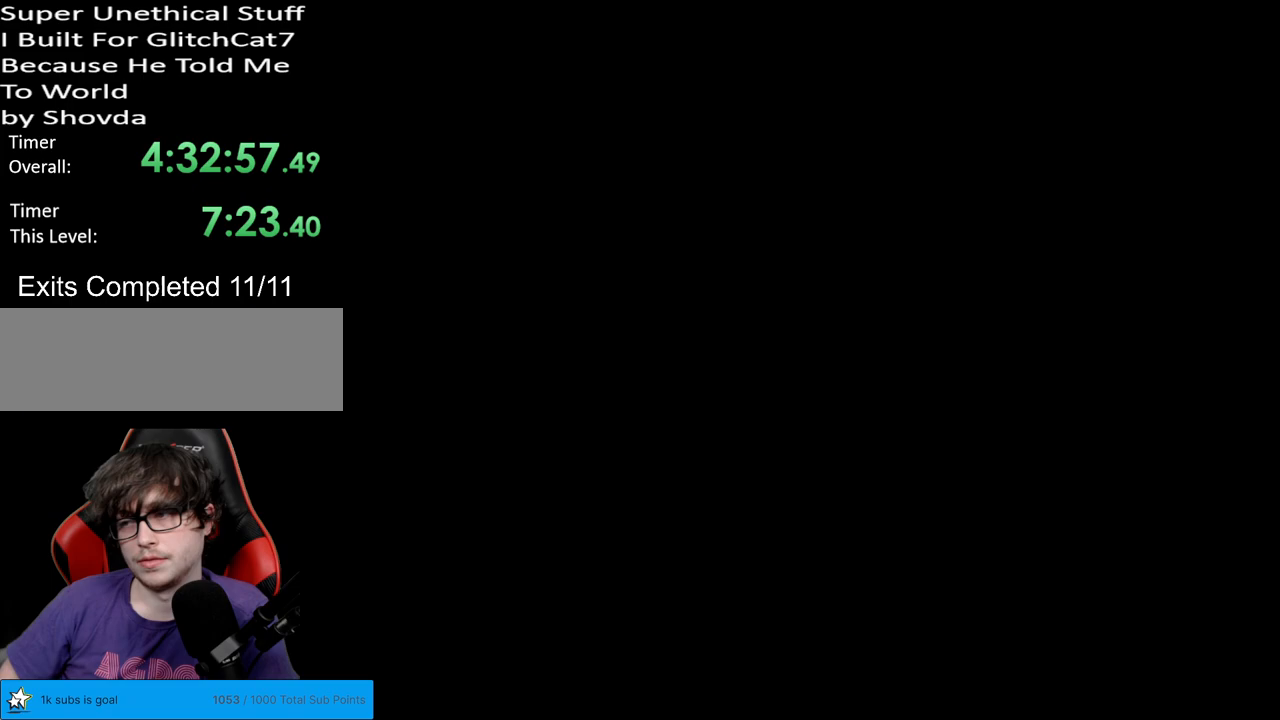
{"buttons": ["B", "Y"], "events": [[467, "Y", "down"], [483, "B", "down"]]}
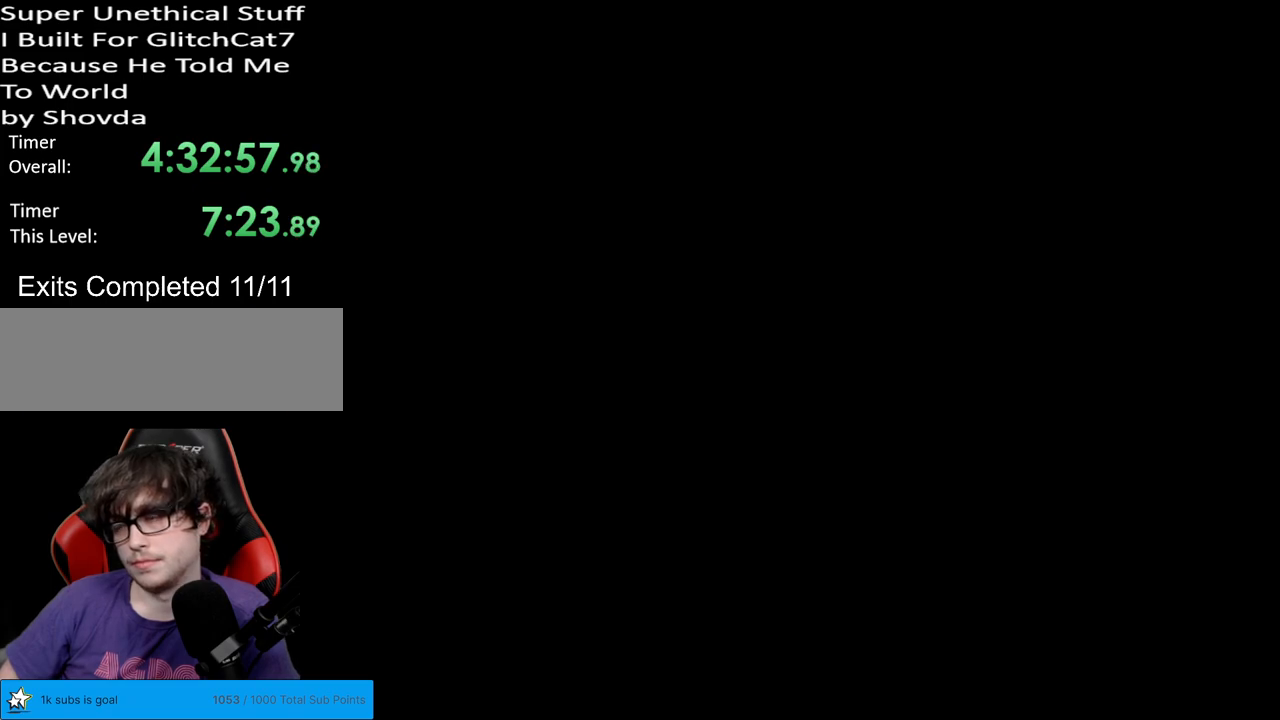
{"buttons": ["Y", "DPAD_RIGHT"], "events": [[167, "DPAD_RIGHT", "down"], [250, "B", "up"]]}
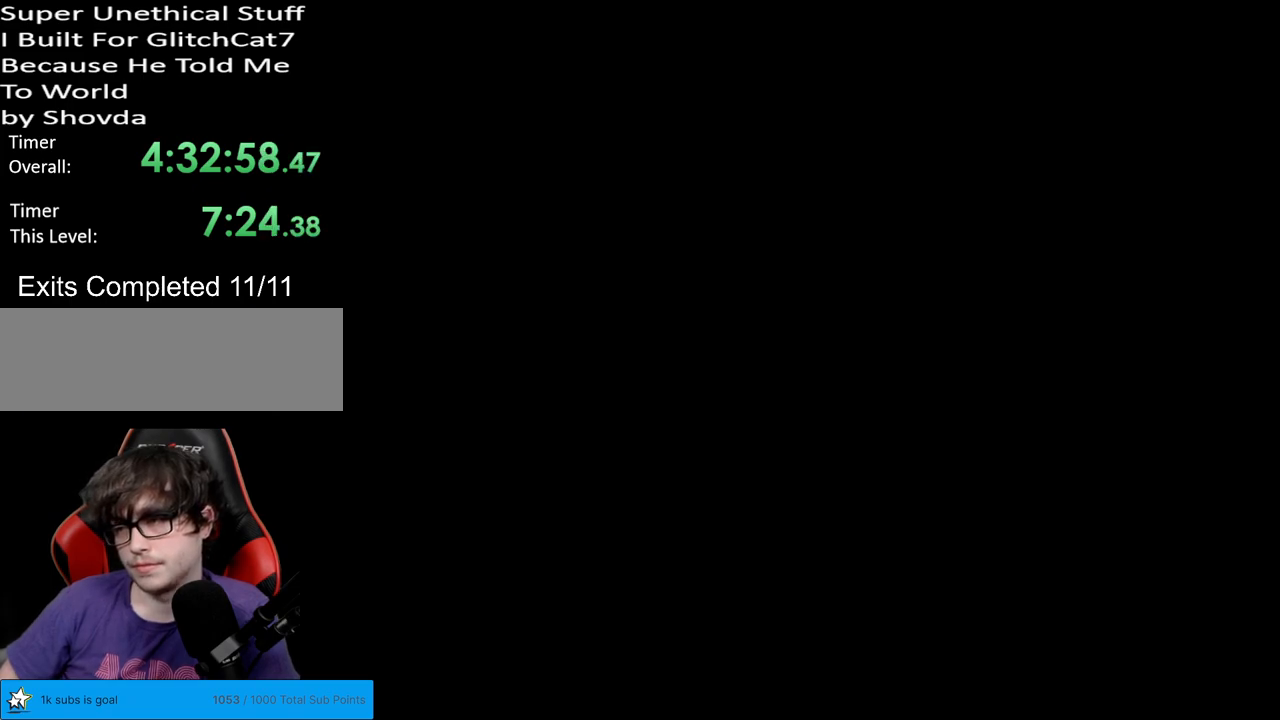
{"buttons": ["Y", "DPAD_RIGHT"], "events": []}
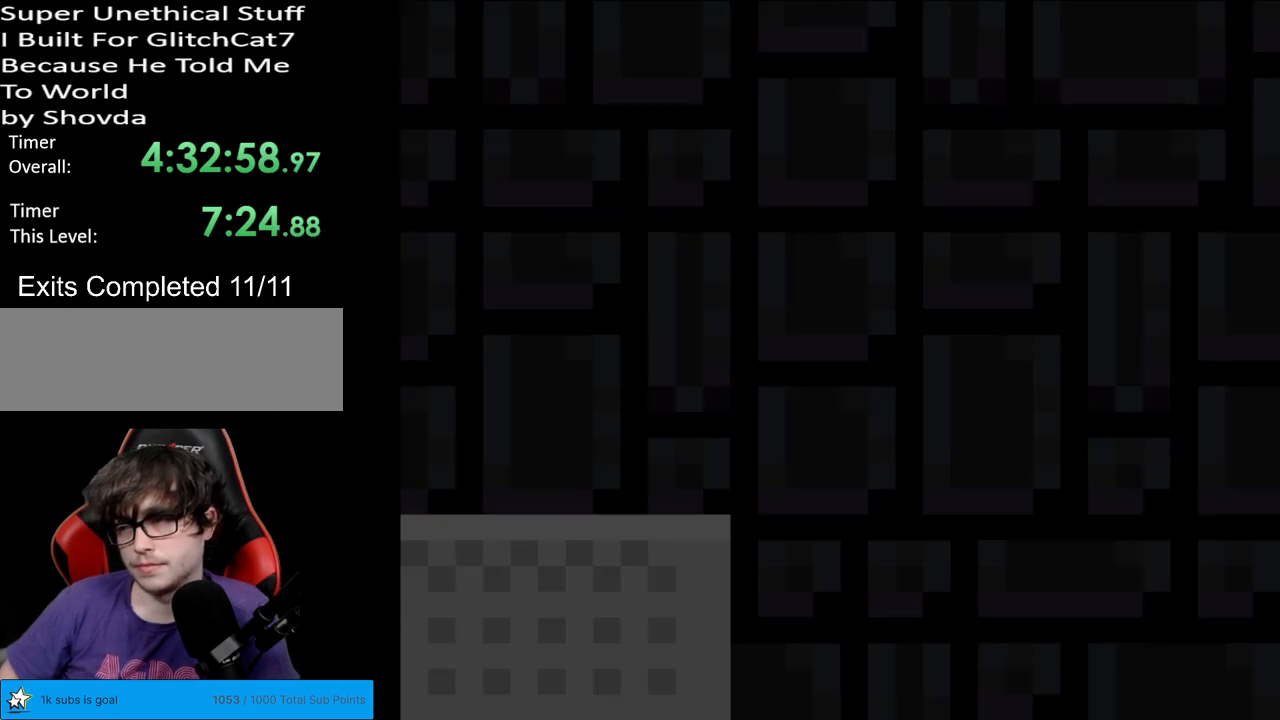
{"buttons": ["Y", "DPAD_RIGHT"], "events": []}
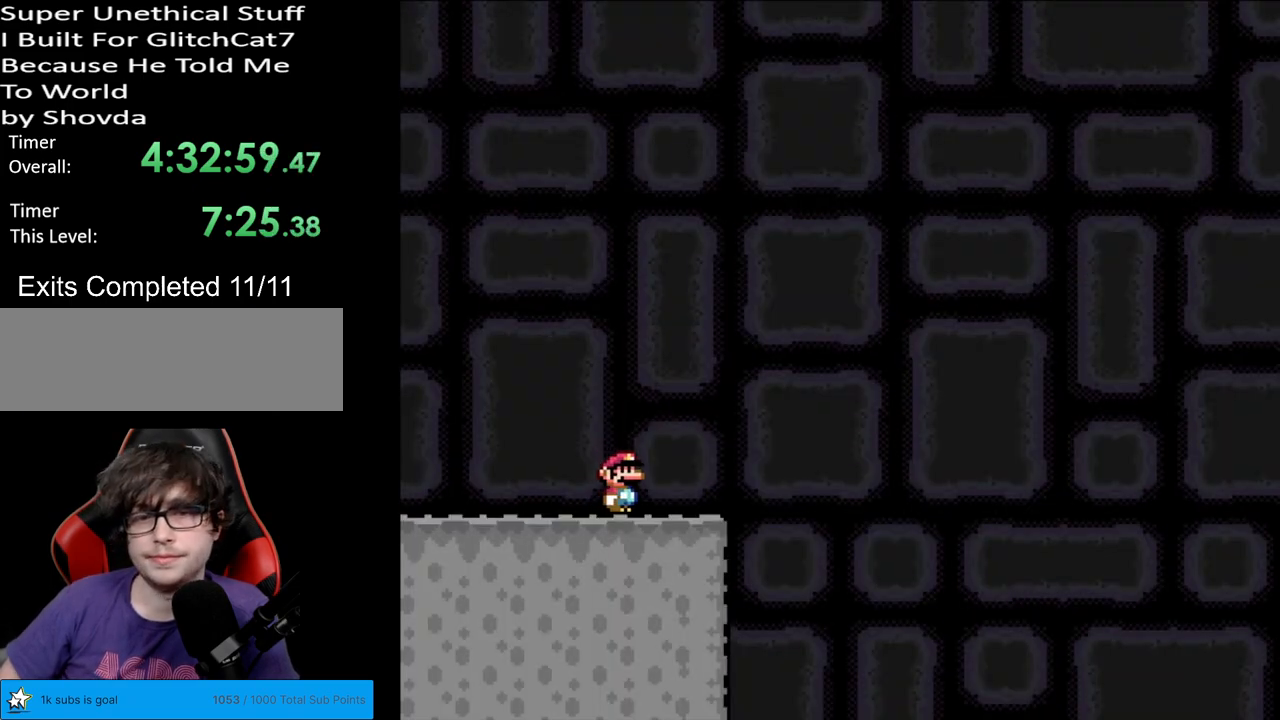
{"buttons": ["B", "Y"], "events": [[167, "B", "down"], [183, "DPAD_RIGHT", "up"], [217, "DPAD_LEFT", "down"], [217, "DPAD_UP", "down"], [233, "DPAD_UP", "up"], [450, "DPAD_LEFT", "up"]]}
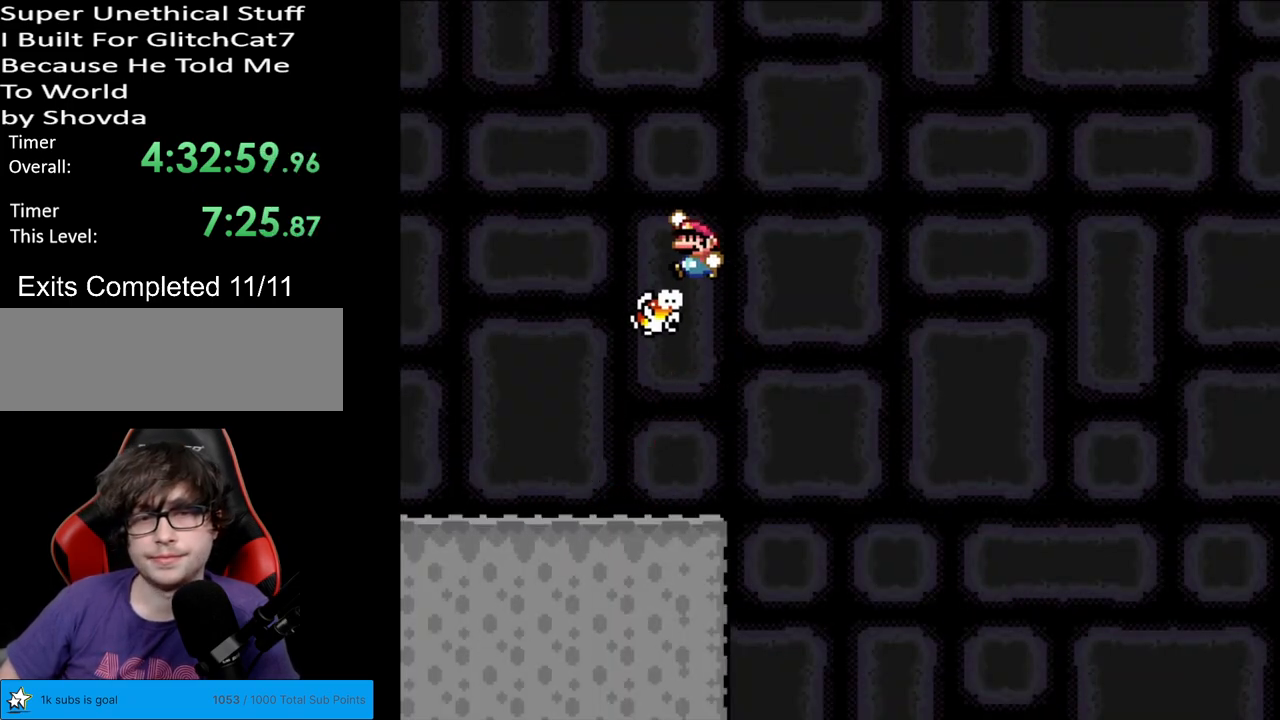
{"buttons": ["B", "Y", "DPAD_RIGHT"], "events": [[33, "DPAD_RIGHT", "down"]]}
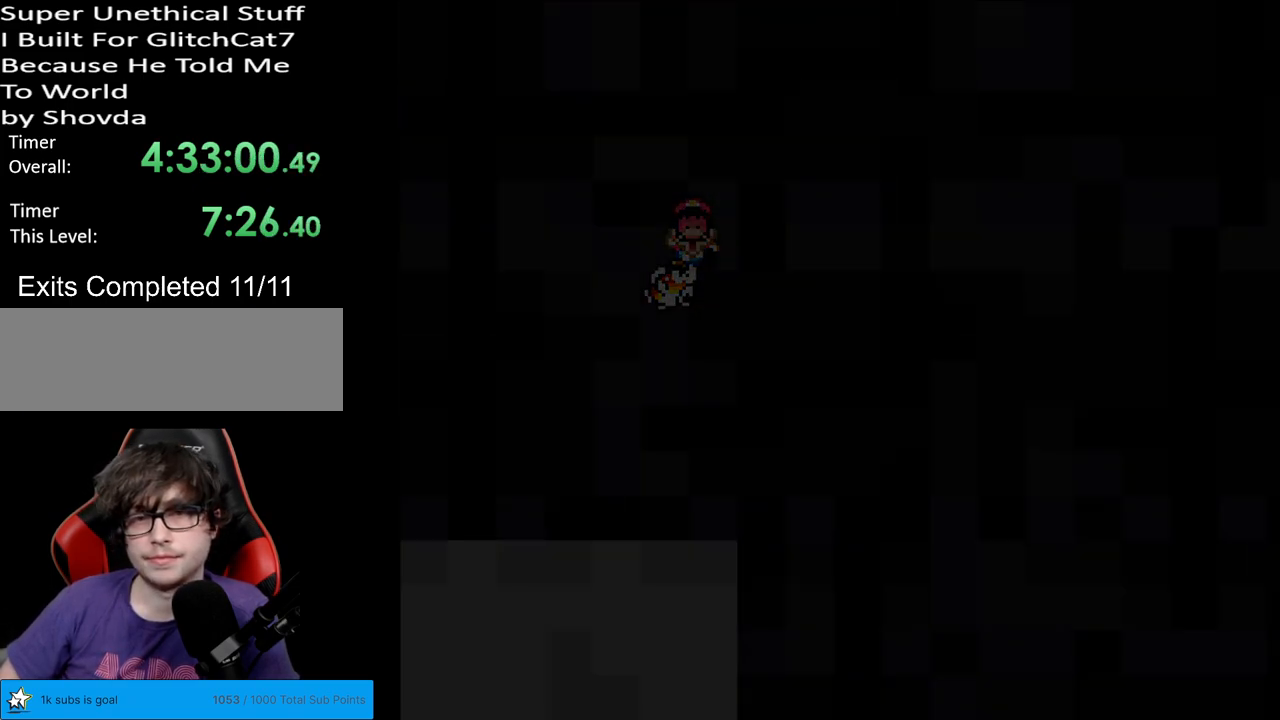
{"buttons": [], "events": [[50, "B", "up"], [67, "DPAD_RIGHT", "up"], [467, "Y", "up"]]}
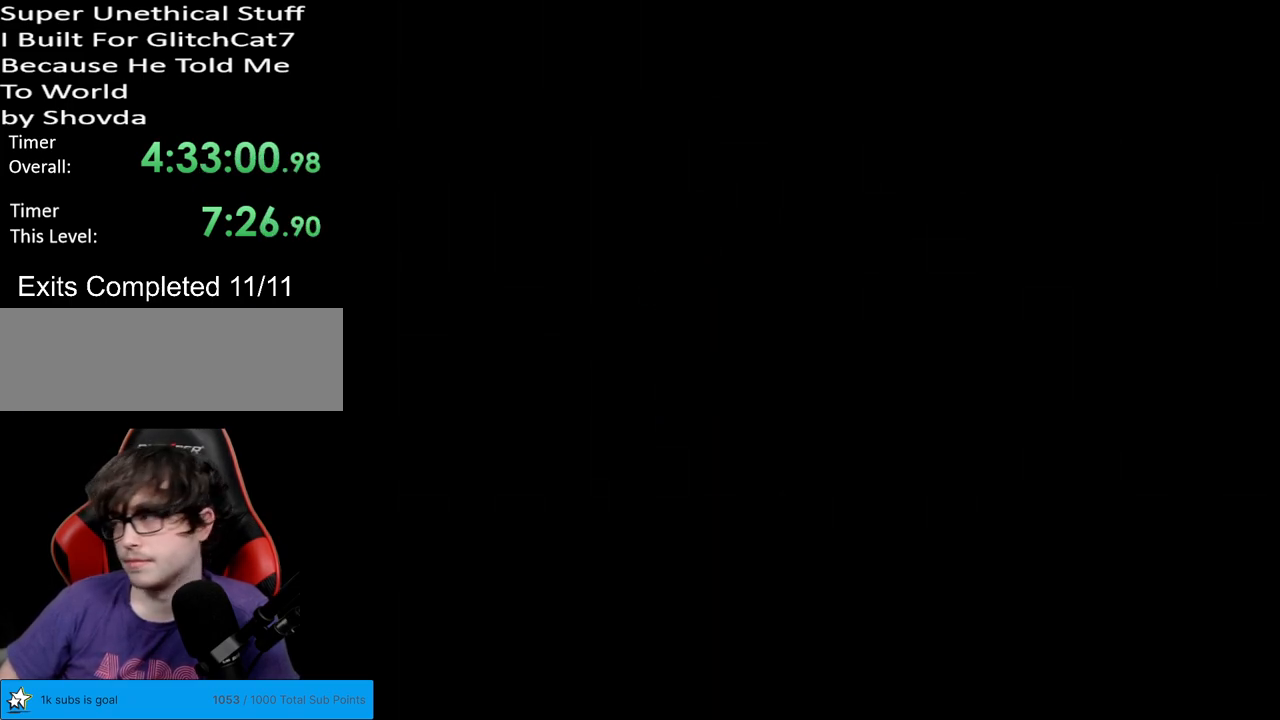
{"buttons": [], "events": []}
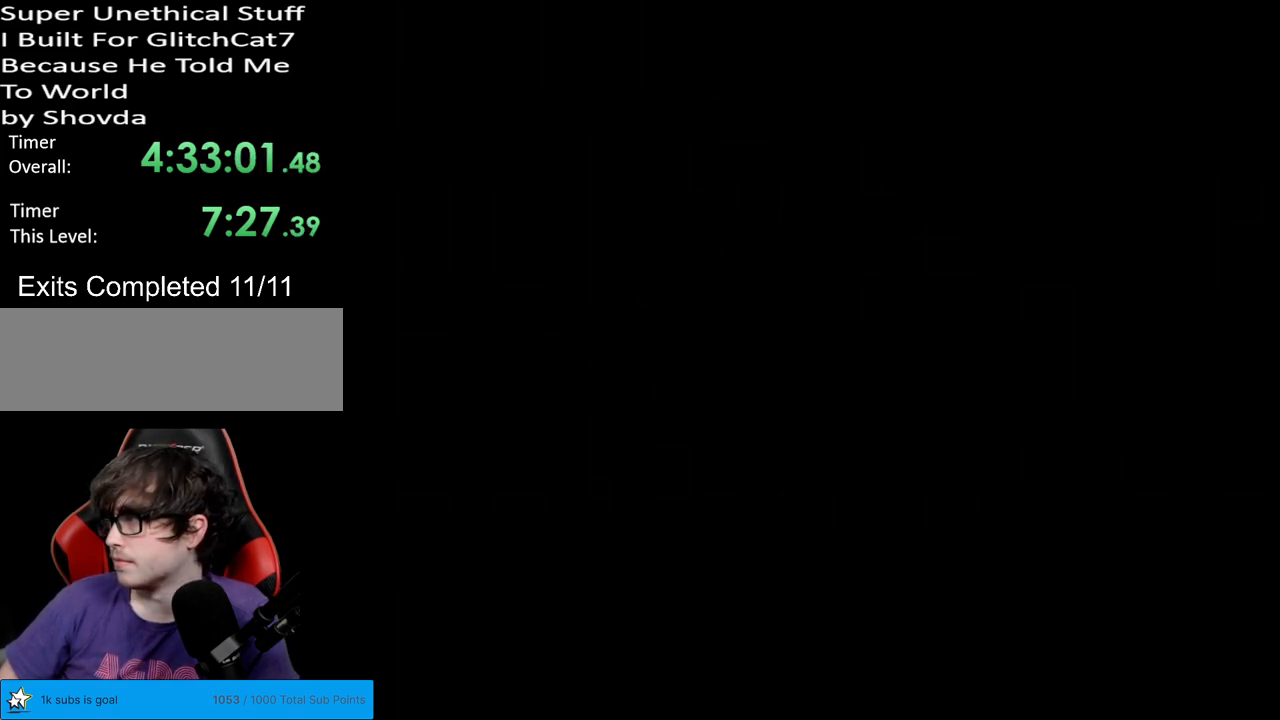
{"buttons": ["Y", "DPAD_RIGHT"], "events": [[200, "Y", "down"], [350, "DPAD_RIGHT", "down"]]}
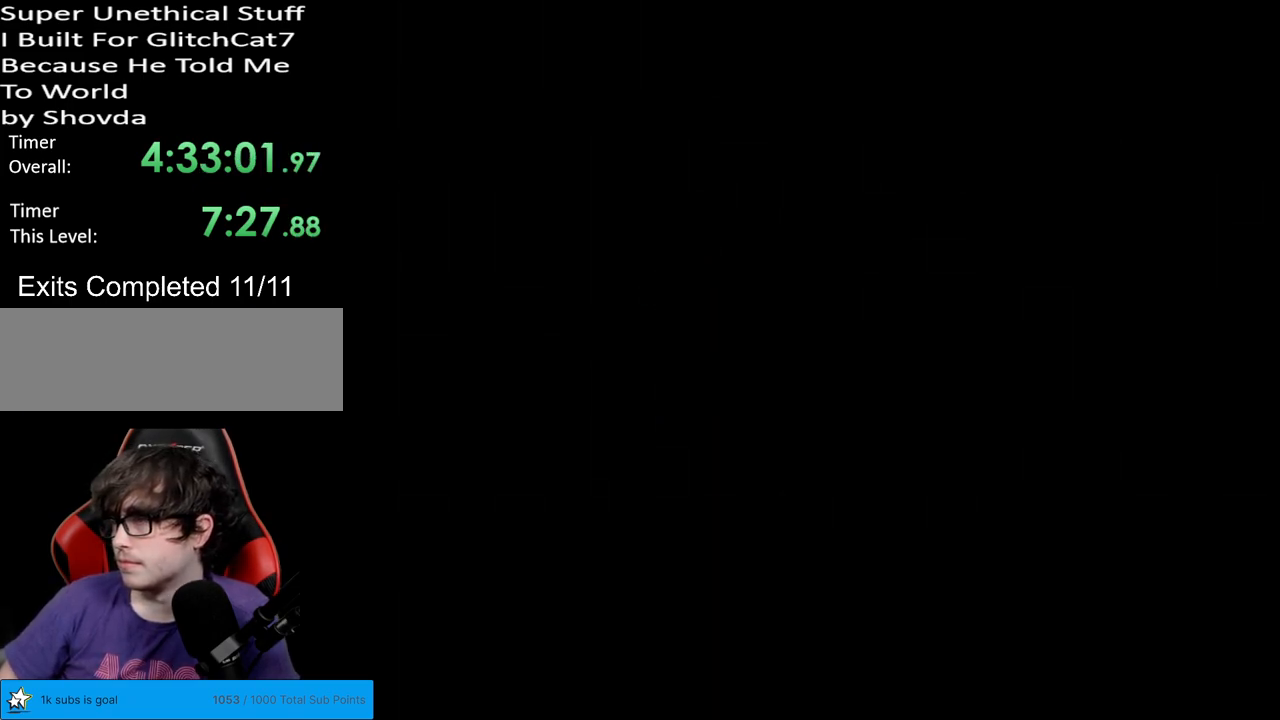
{"buttons": ["Y", "DPAD_RIGHT"], "events": []}
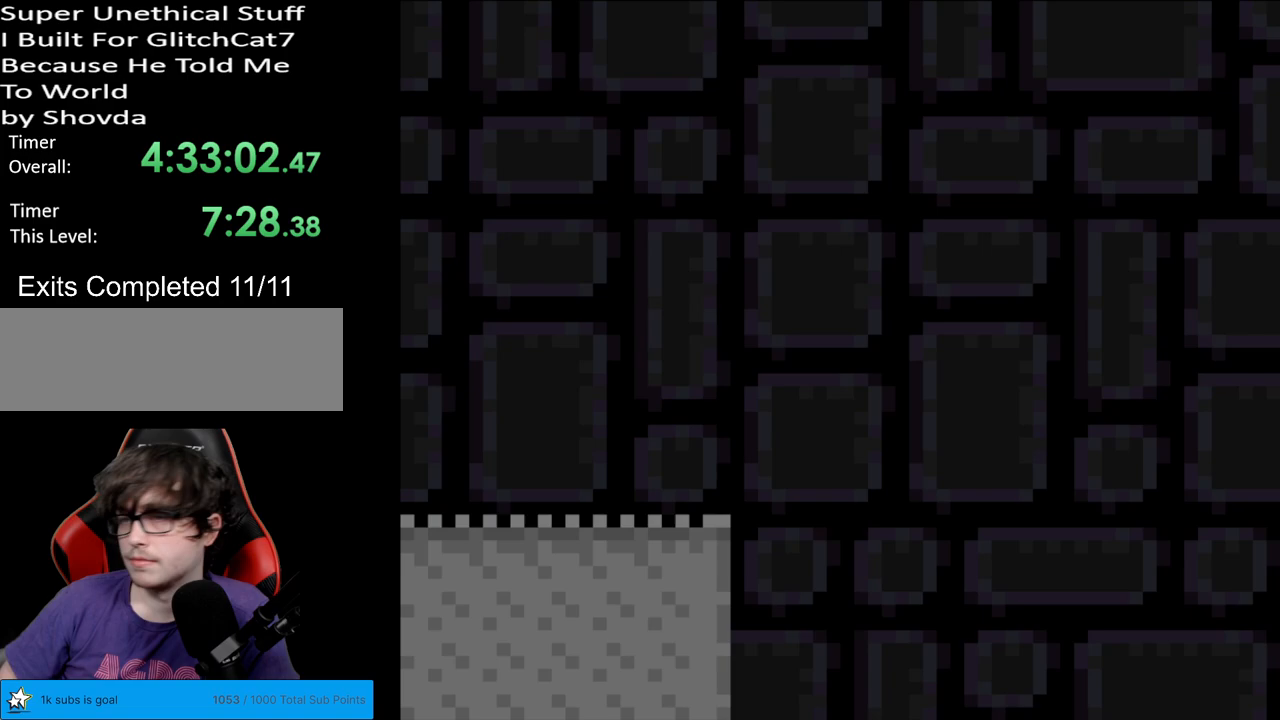
{"buttons": ["B", "Y", "DPAD_UP"], "events": [[433, "B", "down"], [483, "DPAD_RIGHT", "up"], [483, "DPAD_UP", "down"]]}
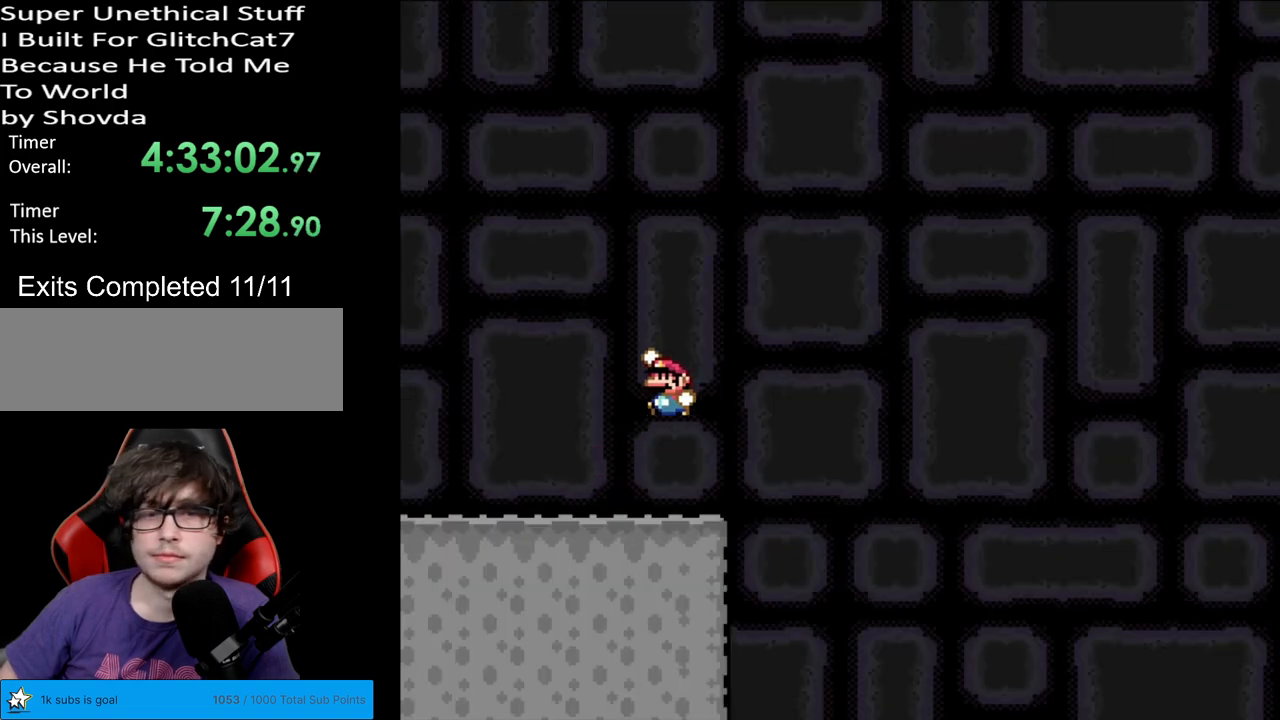
{"buttons": ["B", "Y", "DPAD_RIGHT"], "events": [[17, "DPAD_LEFT", "down"], [17, "DPAD_UP", "up"], [217, "DPAD_LEFT", "up"], [417, "DPAD_RIGHT", "down"]]}
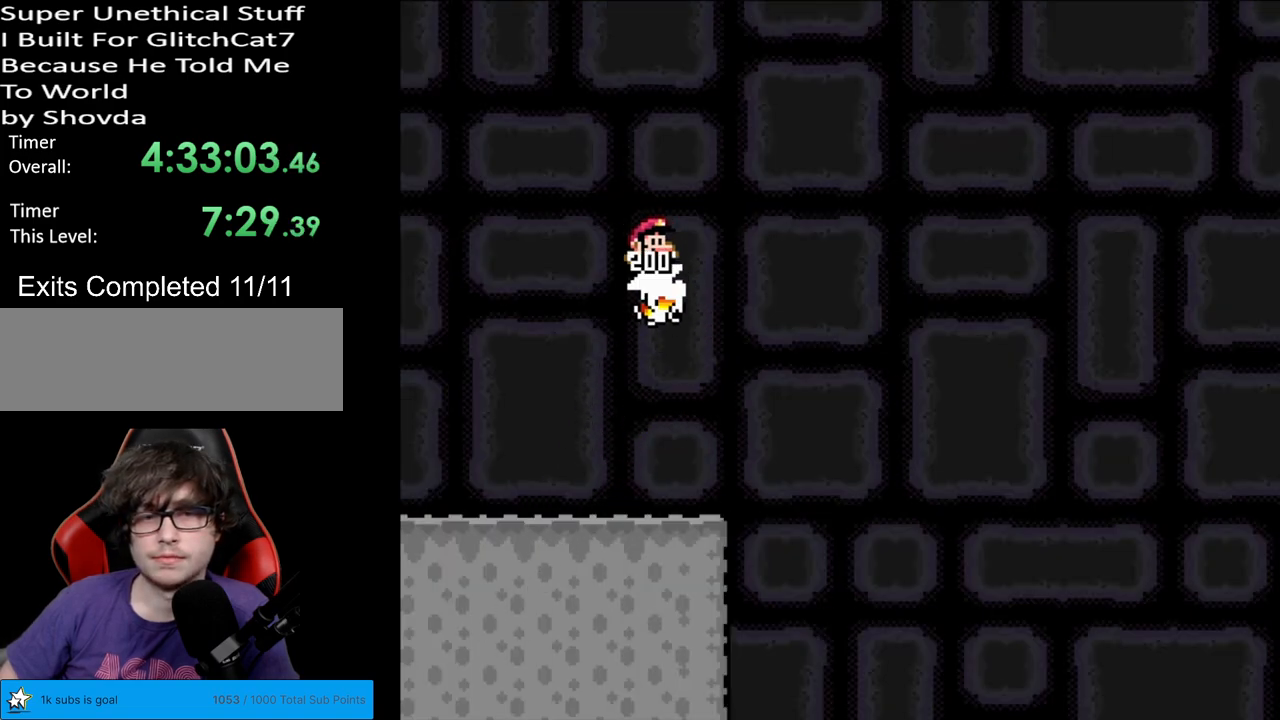
{"buttons": ["Y", "DPAD_RIGHT"], "events": [[433, "B", "up"]]}
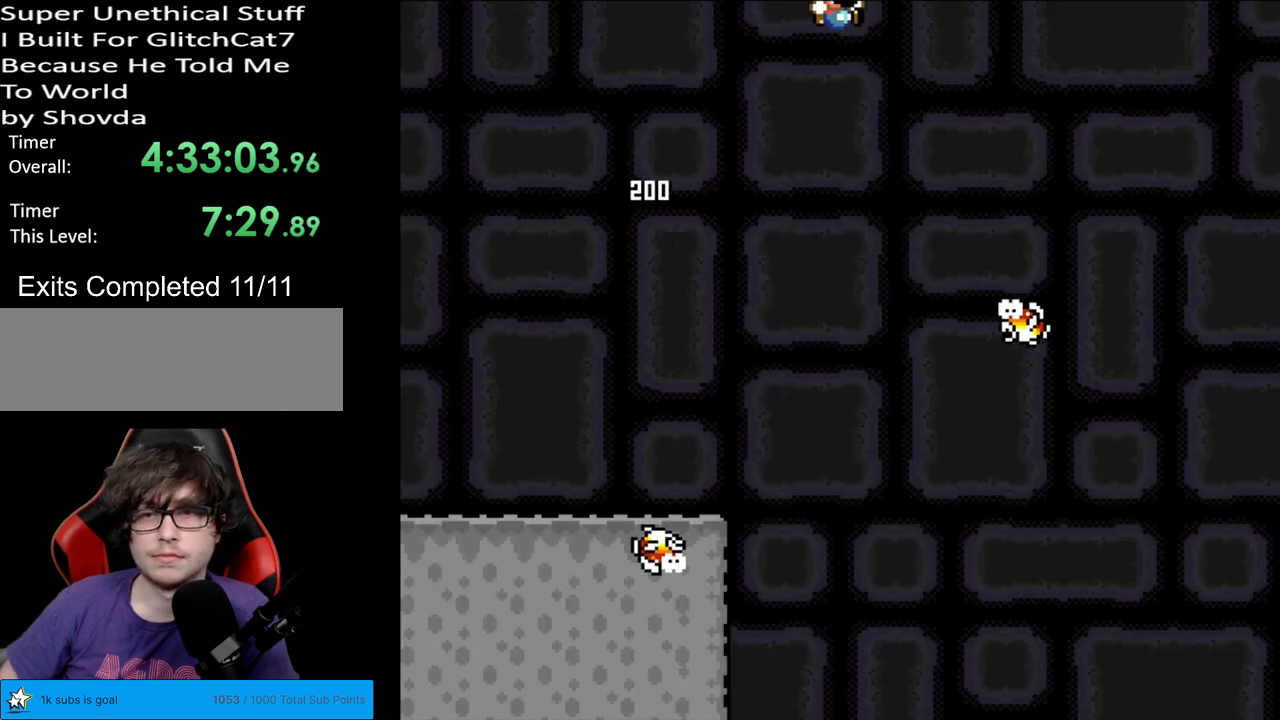
{"buttons": ["B", "Y", "DPAD_LEFT"], "events": [[167, "B", "down"], [167, "DPAD_RIGHT", "up"], [167, "DPAD_UP", "down"], [183, "DPAD_LEFT", "down"], [200, "DPAD_UP", "up"]]}
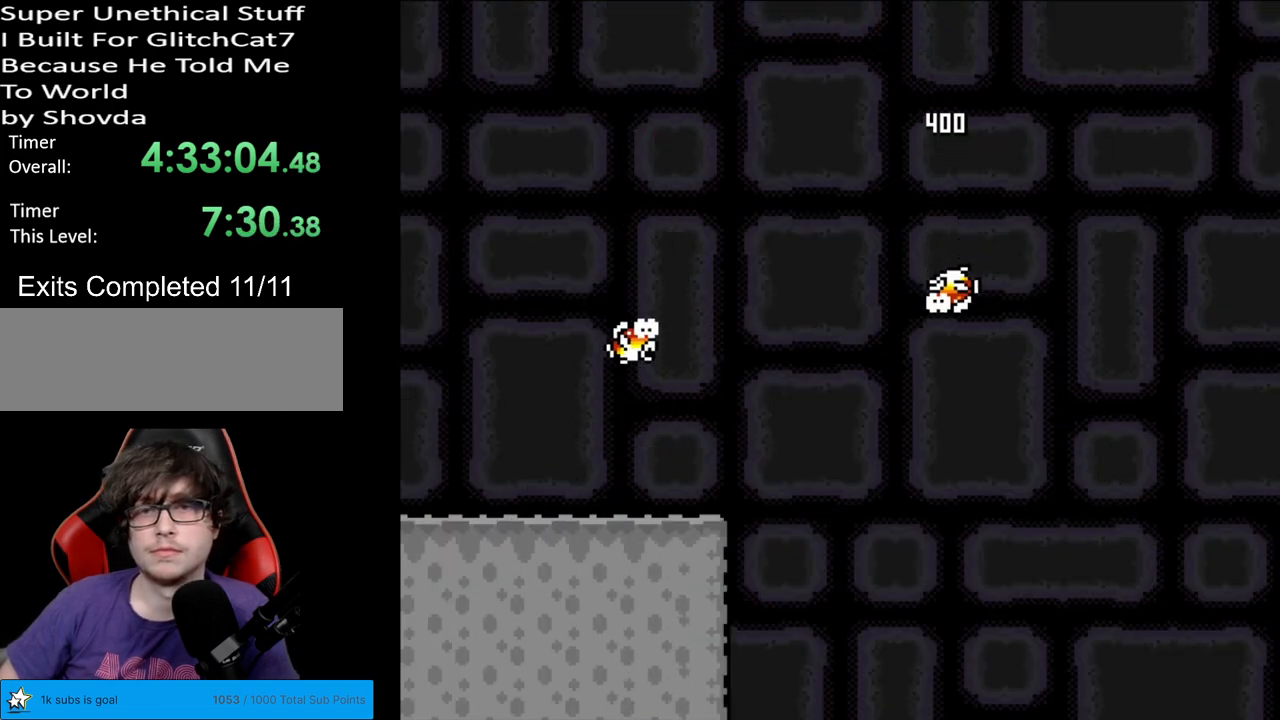
{"buttons": ["B", "Y"], "events": [[167, "B", "up"], [167, "DPAD_LEFT", "up"], [267, "DPAD_RIGHT", "down"], [400, "DPAD_RIGHT", "up"], [417, "B", "down"]]}
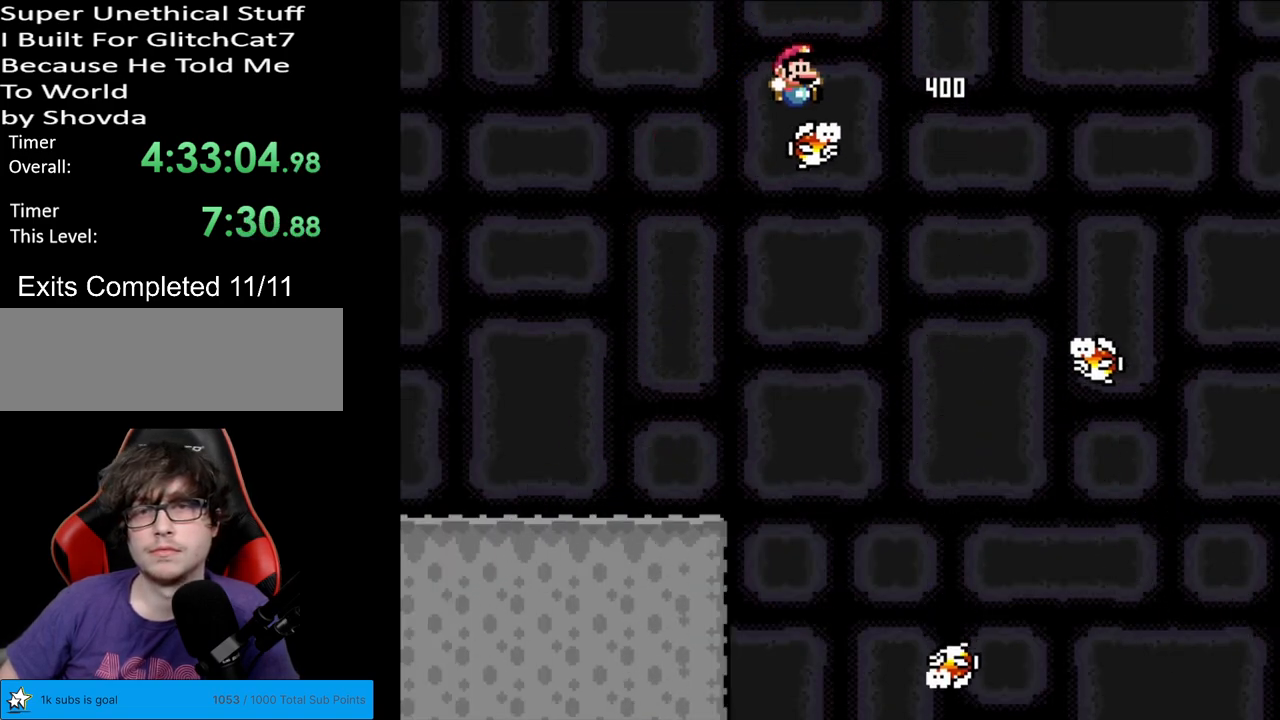
{"buttons": ["Y", "DPAD_LEFT"], "events": [[133, "B", "up"], [150, "DPAD_RIGHT", "down"], [433, "DPAD_RIGHT", "up"], [433, "DPAD_UP", "down"], [450, "DPAD_LEFT", "down"], [450, "DPAD_UP", "up"]]}
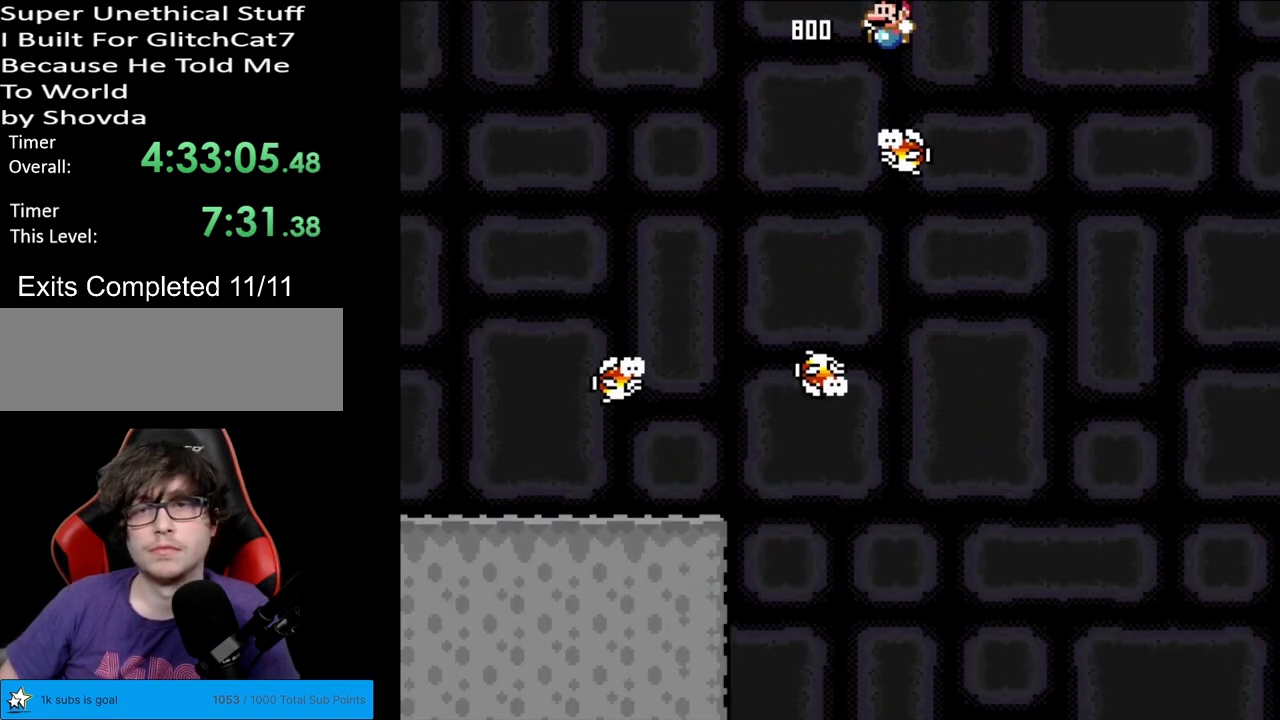
{"buttons": ["B", "Y", "DPAD_LEFT"], "events": [[17, "B", "down"], [133, "DPAD_LEFT", "up"], [167, "DPAD_RIGHT", "down"], [467, "DPAD_RIGHT", "up"], [467, "DPAD_UP", "down"], [483, "DPAD_LEFT", "down"], [483, "DPAD_UP", "up"]]}
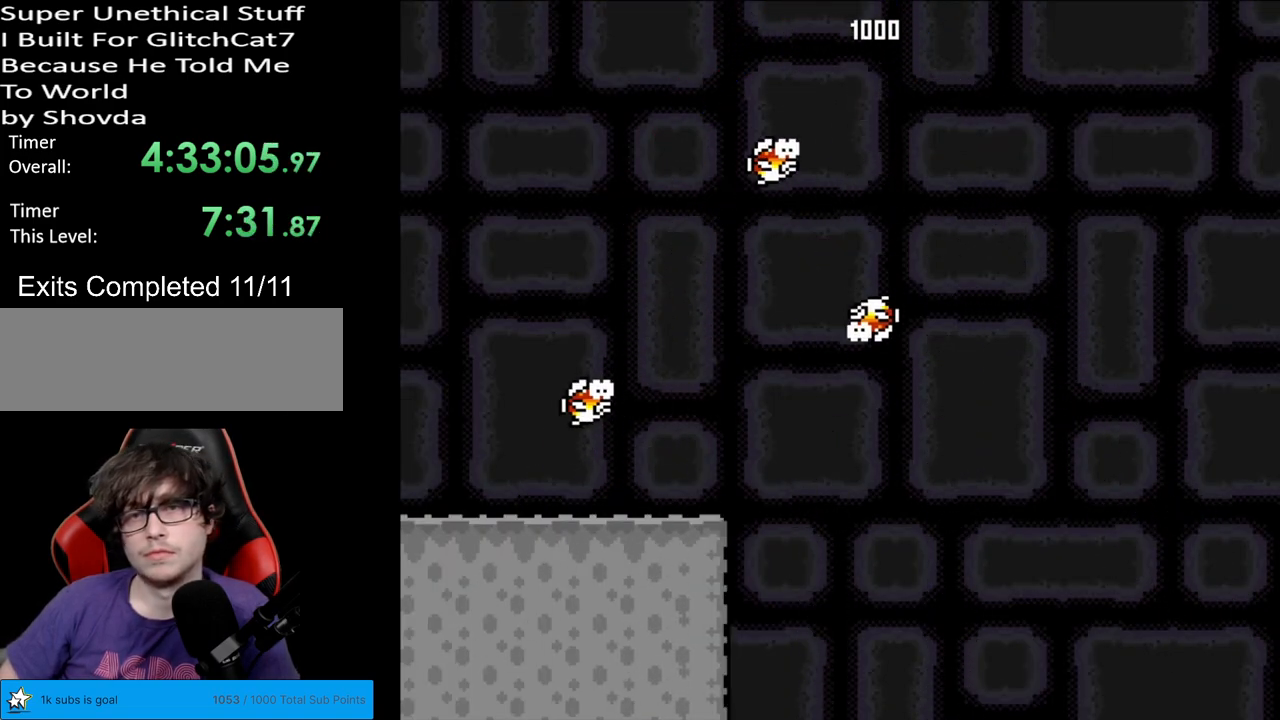
{"buttons": ["B", "Y"], "events": [[167, "DPAD_LEFT", "up"], [267, "DPAD_RIGHT", "down"], [383, "DPAD_RIGHT", "up"]]}
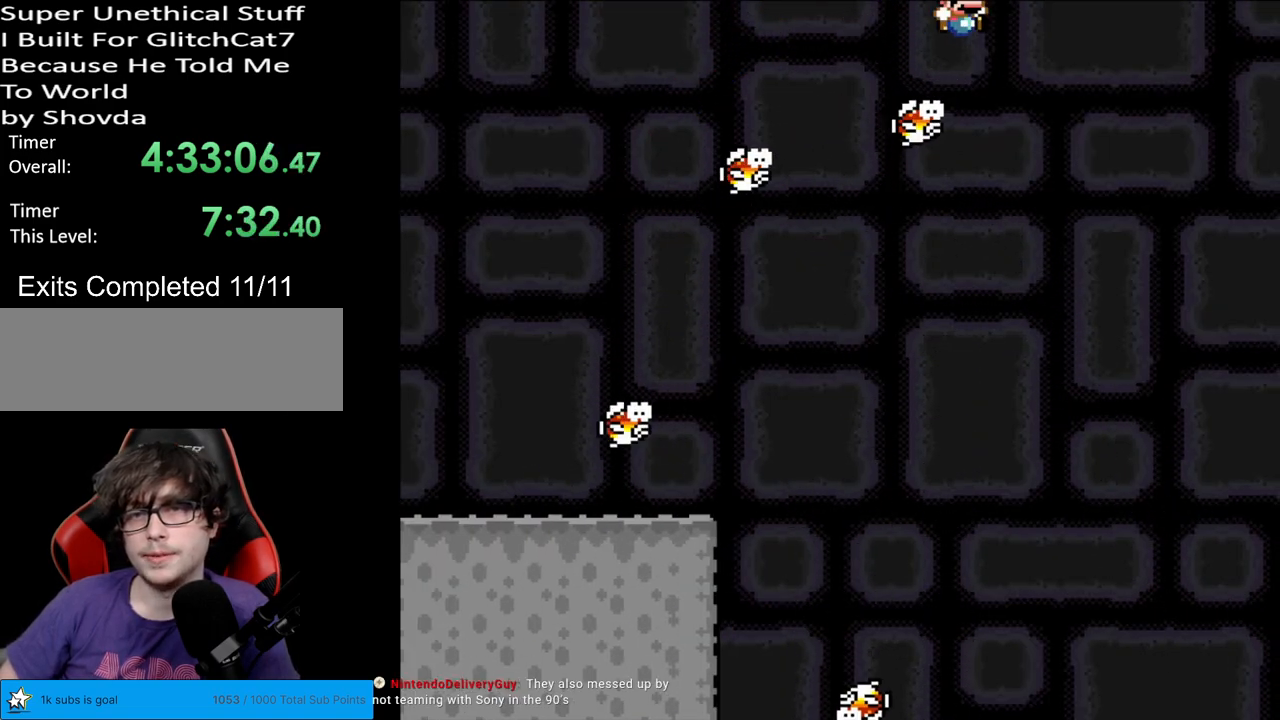
{"buttons": ["B", "Y", "DPAD_LEFT"], "events": [[33, "DPAD_RIGHT", "down"], [467, "DPAD_LEFT", "down"], [467, "DPAD_RIGHT", "up"]]}
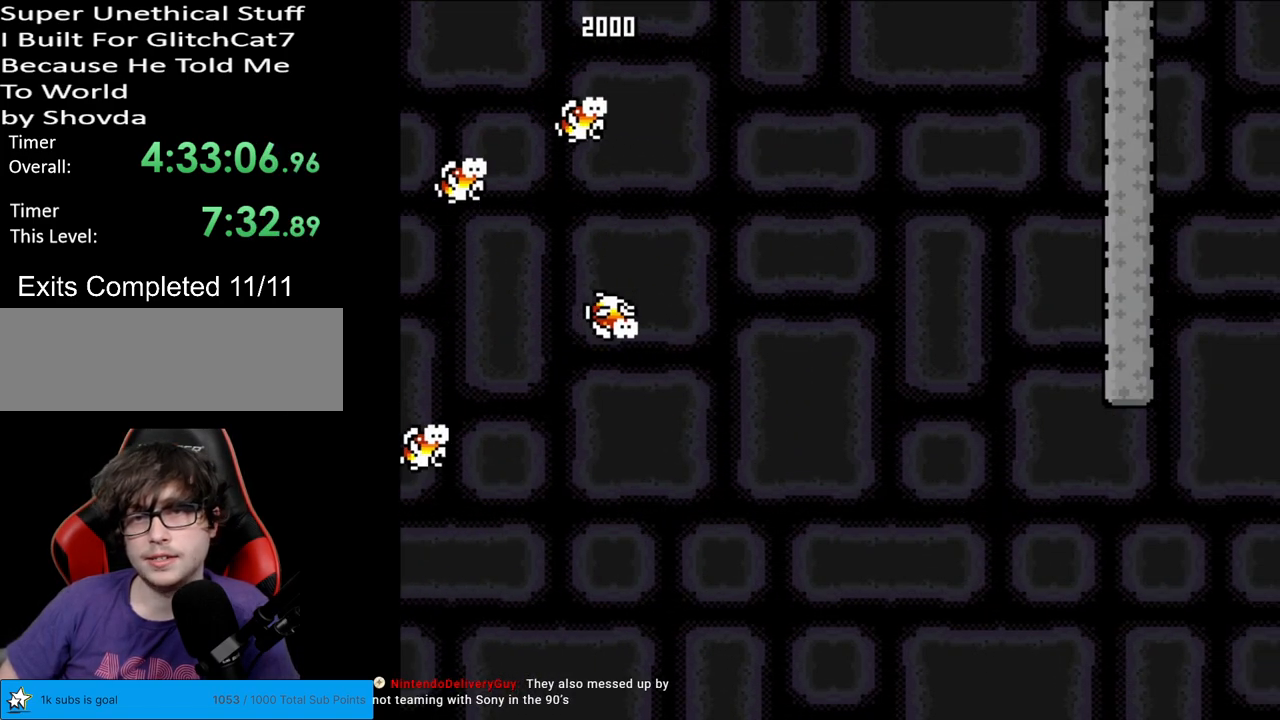
{"buttons": ["Y", "DPAD_RIGHT"], "events": [[33, "Y", "up"], [50, "Y", "down"], [217, "DPAD_LEFT", "up"], [283, "B", "up"], [450, "DPAD_RIGHT", "down"]]}
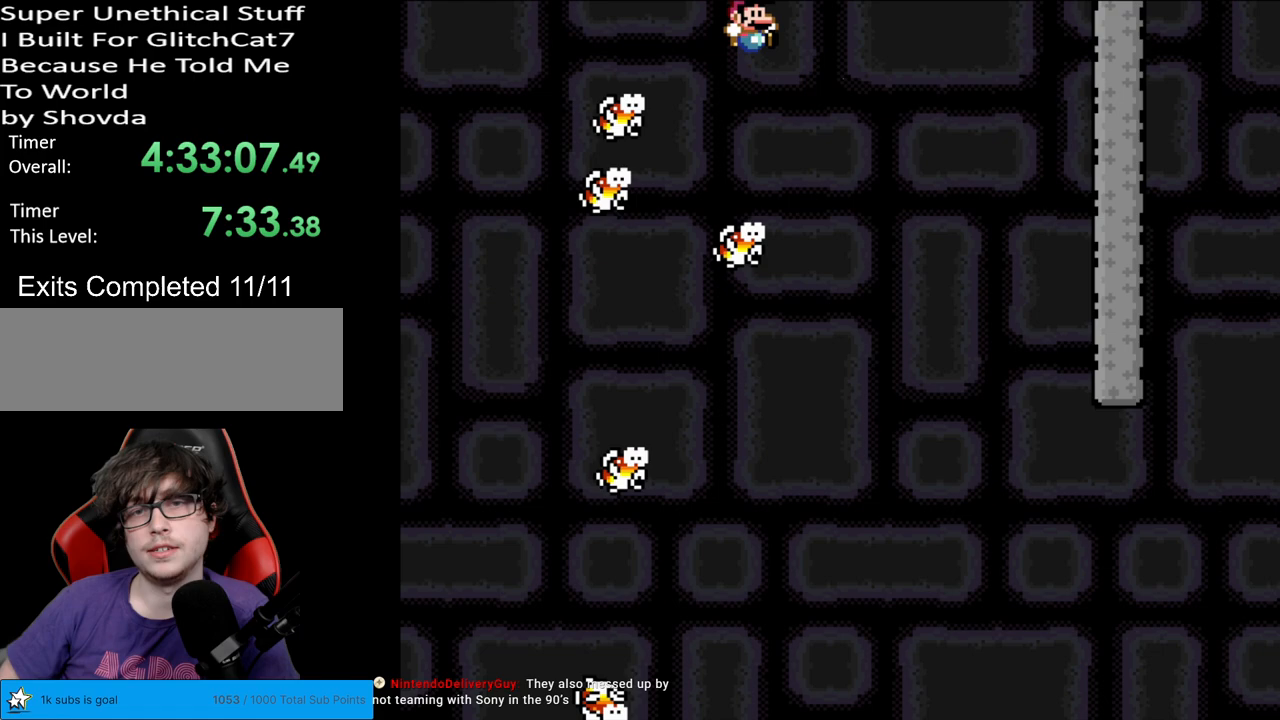
{"buttons": ["B", "Y", "DPAD_RIGHT"], "events": [[83, "B", "down"], [100, "DPAD_RIGHT", "up"], [217, "DPAD_RIGHT", "down"]]}
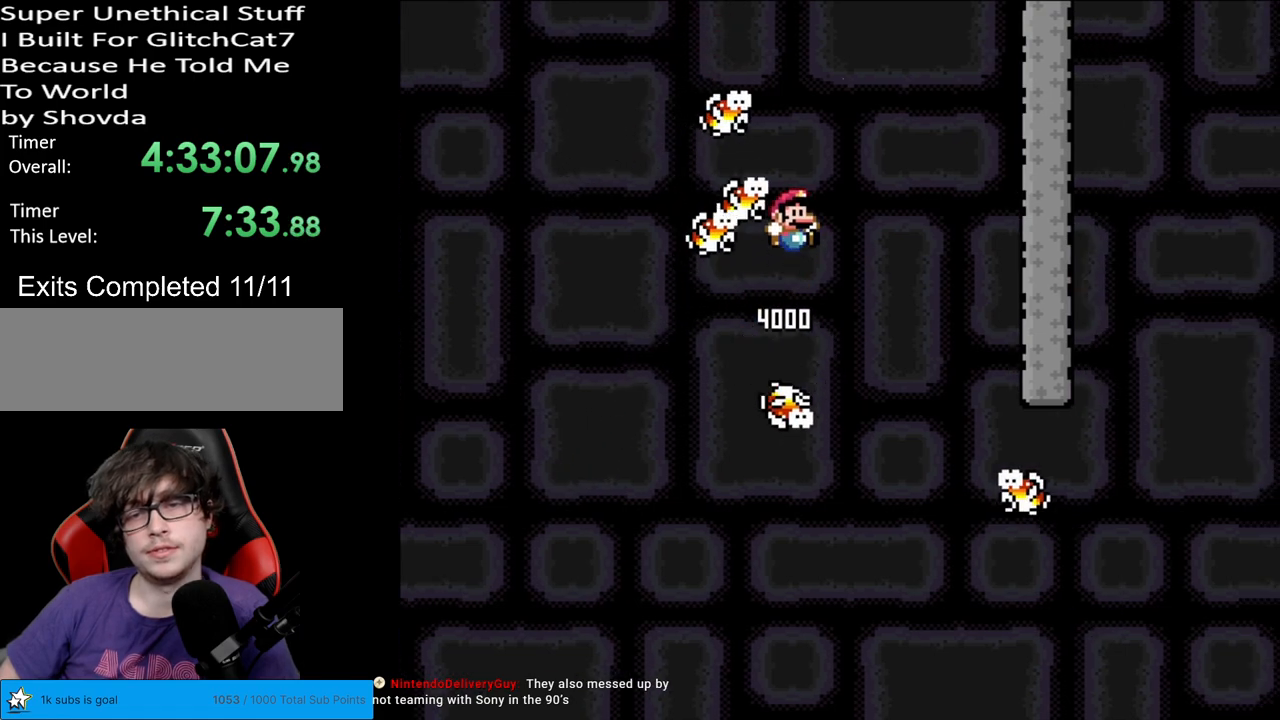
{"buttons": ["Y", "DPAD_RIGHT"], "events": [[117, "B", "up"], [167, "DPAD_RIGHT", "up"], [233, "DPAD_LEFT", "down"], [417, "DPAD_LEFT", "up"], [417, "DPAD_RIGHT", "down"]]}
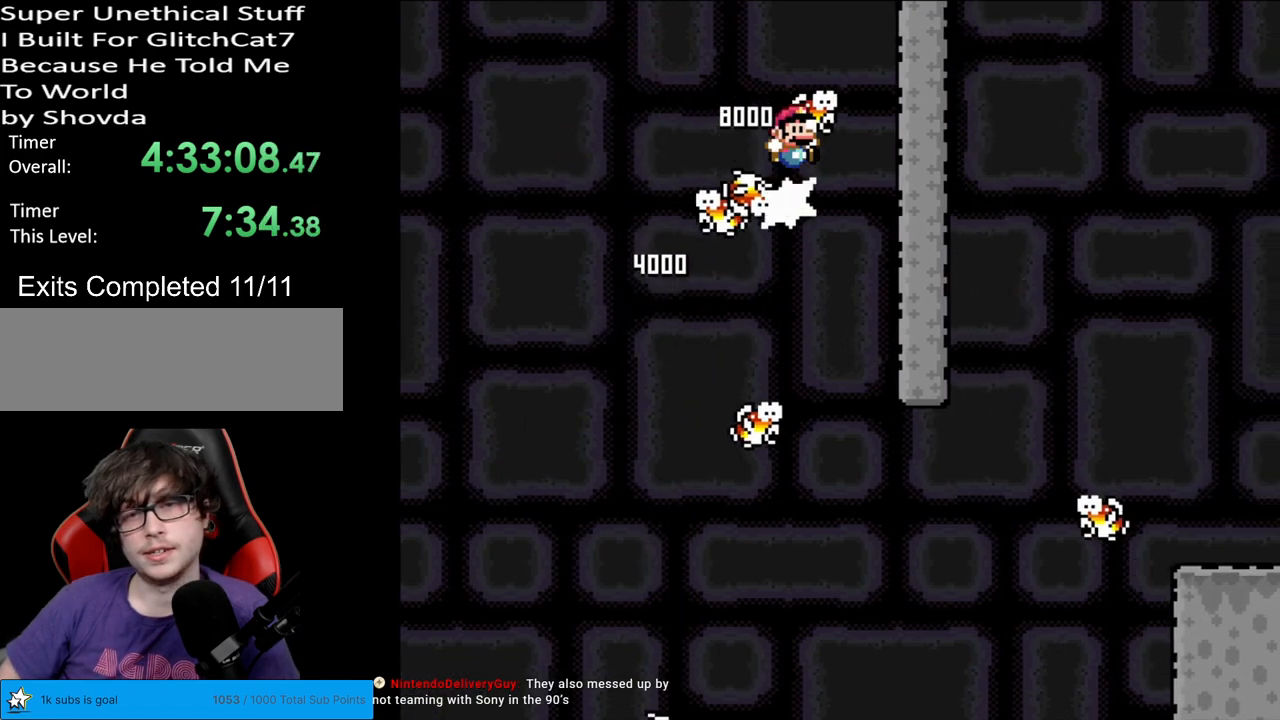
{"buttons": ["Y"], "events": [[100, "DPAD_RIGHT", "up"], [350, "DPAD_RIGHT", "down"], [467, "DPAD_RIGHT", "up"]]}
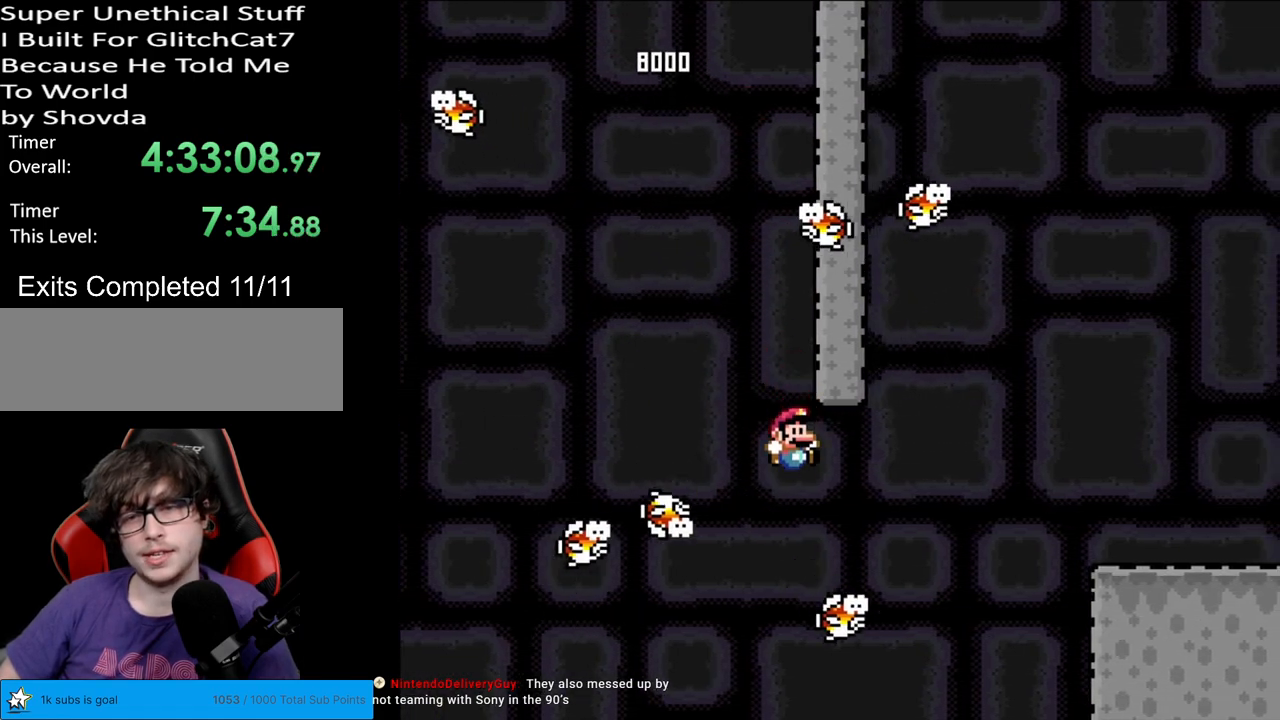
{"buttons": ["Y", "DPAD_RIGHT"], "events": [[50, "DPAD_RIGHT", "down"], [117, "B", "down"], [450, "B", "up"]]}
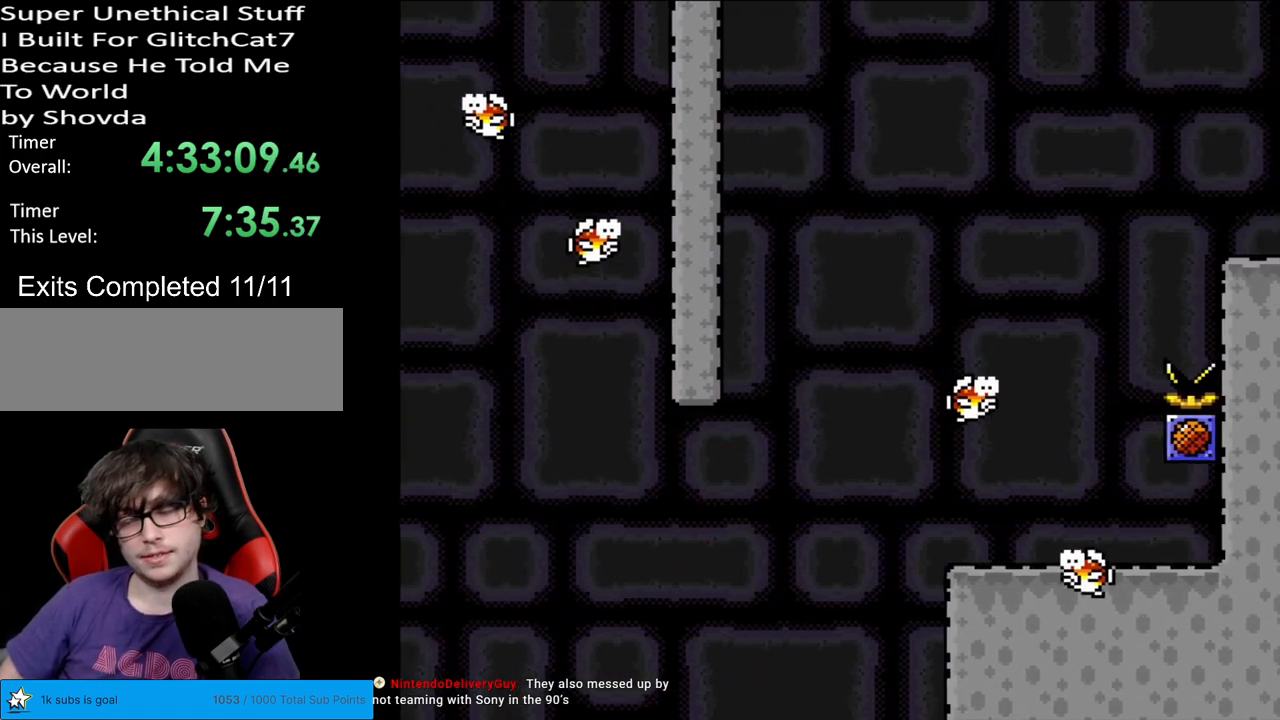
{"buttons": [], "events": [[50, "DPAD_RIGHT", "up"], [150, "Y", "up"]]}
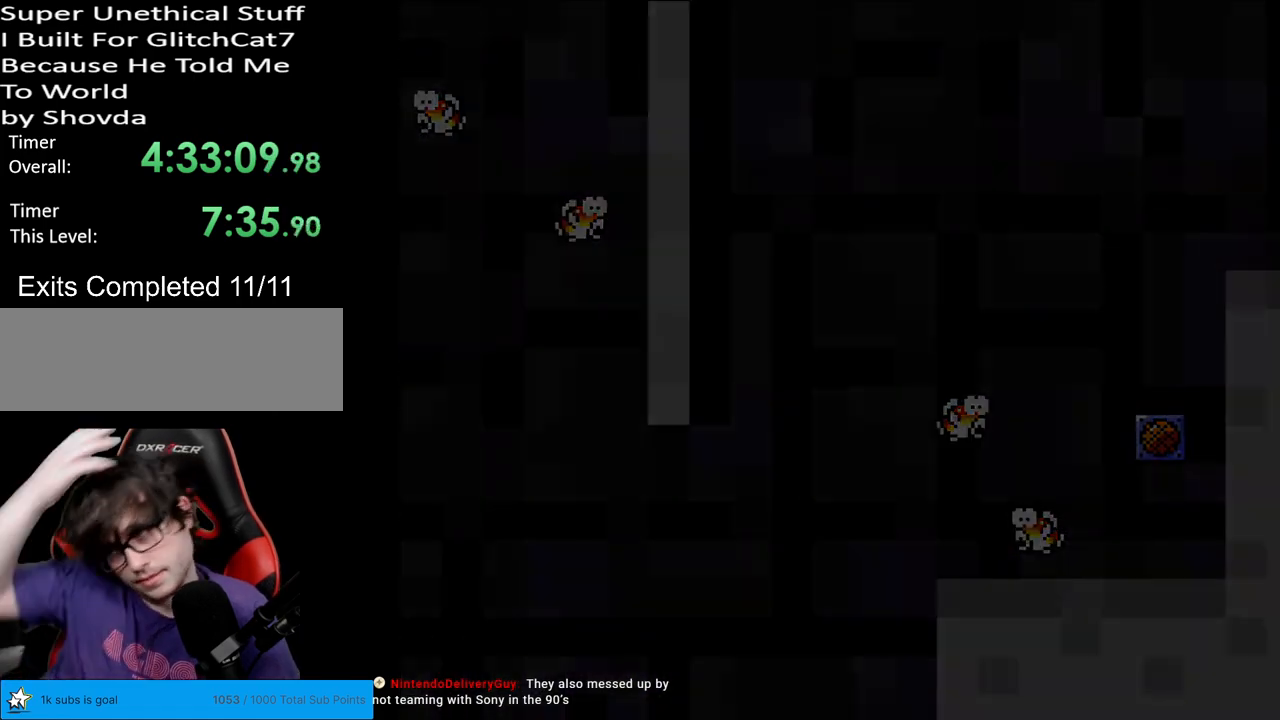
{"buttons": [], "events": []}
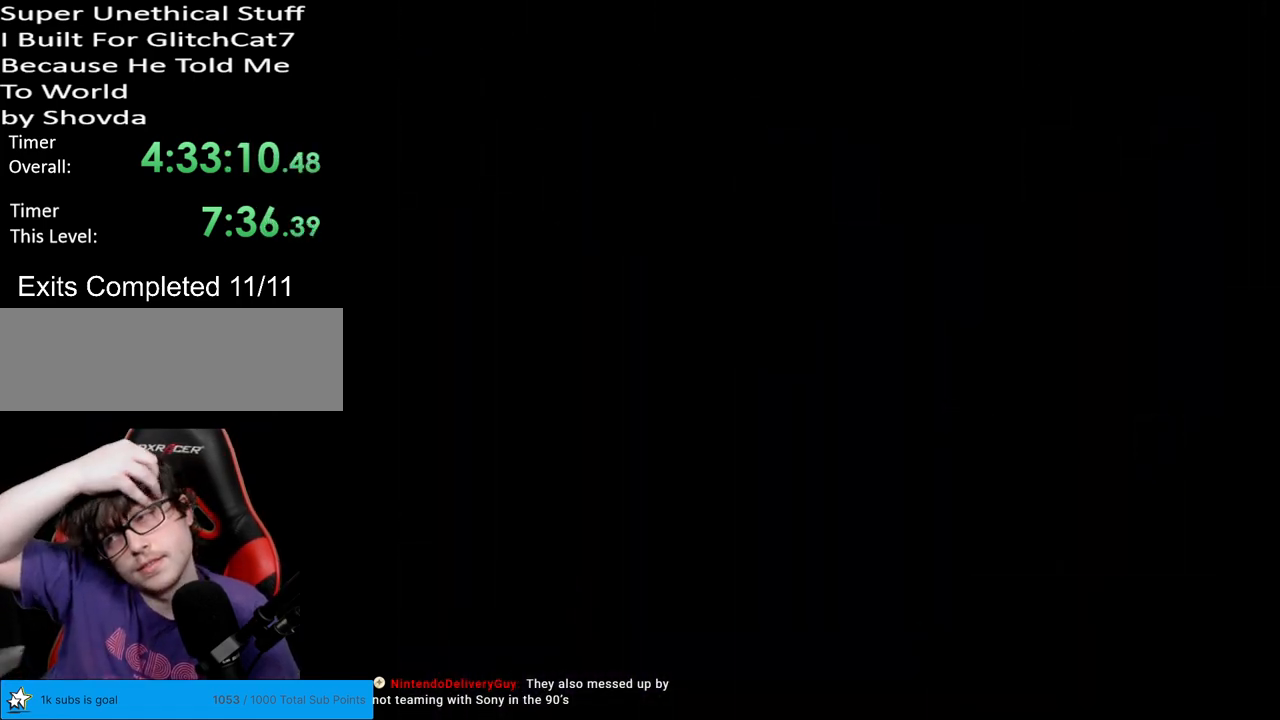
{"buttons": [], "events": []}